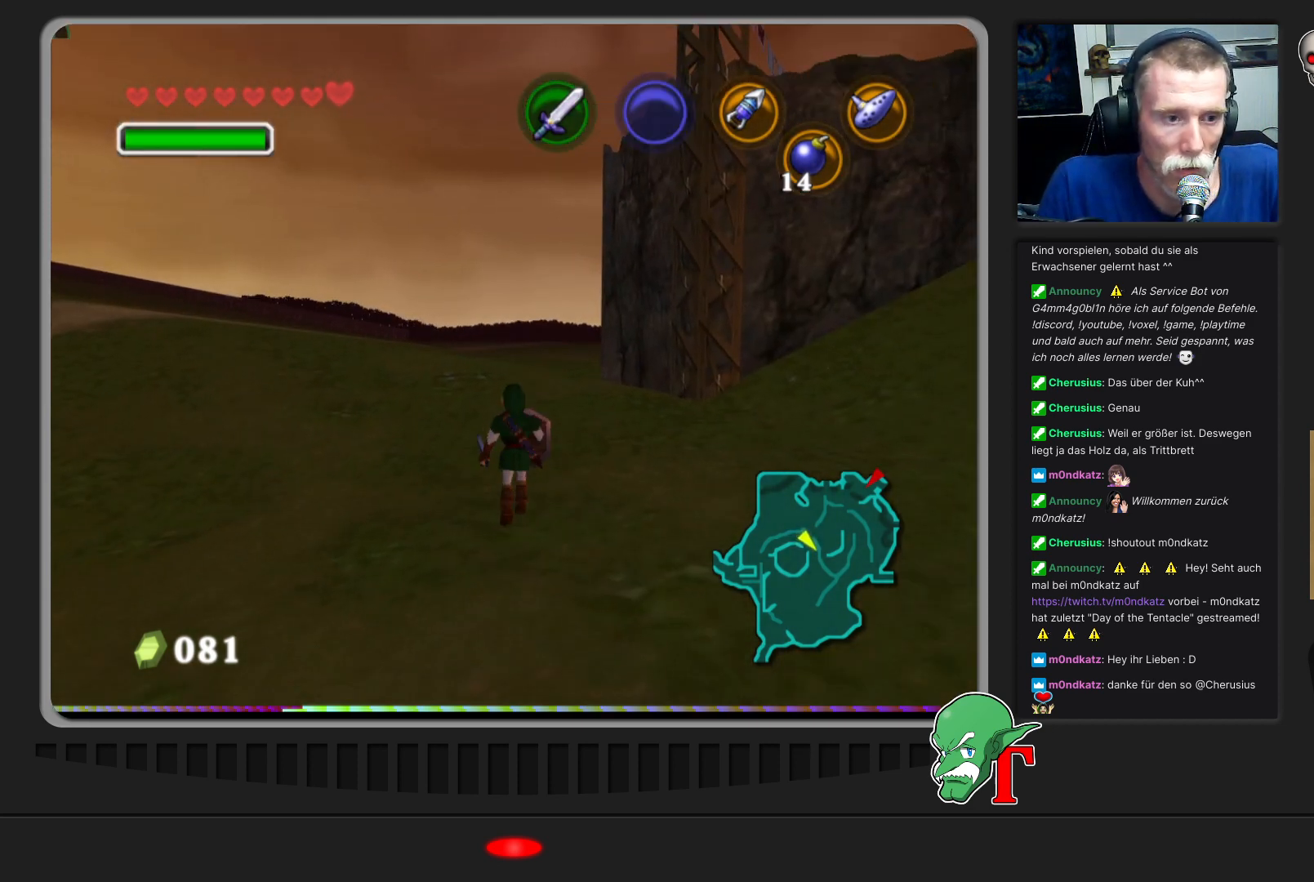
Gameplay with a controller (Nintendo layout); each line is a JSON object with the inputs held at the frame after it. "events" lists button and stick changes between this image and that frame as [ms after this image, input, new state], when the widget could be followed in between. Not read: L3 R3.
{"buttons": [], "left_stick": "center", "events": []}
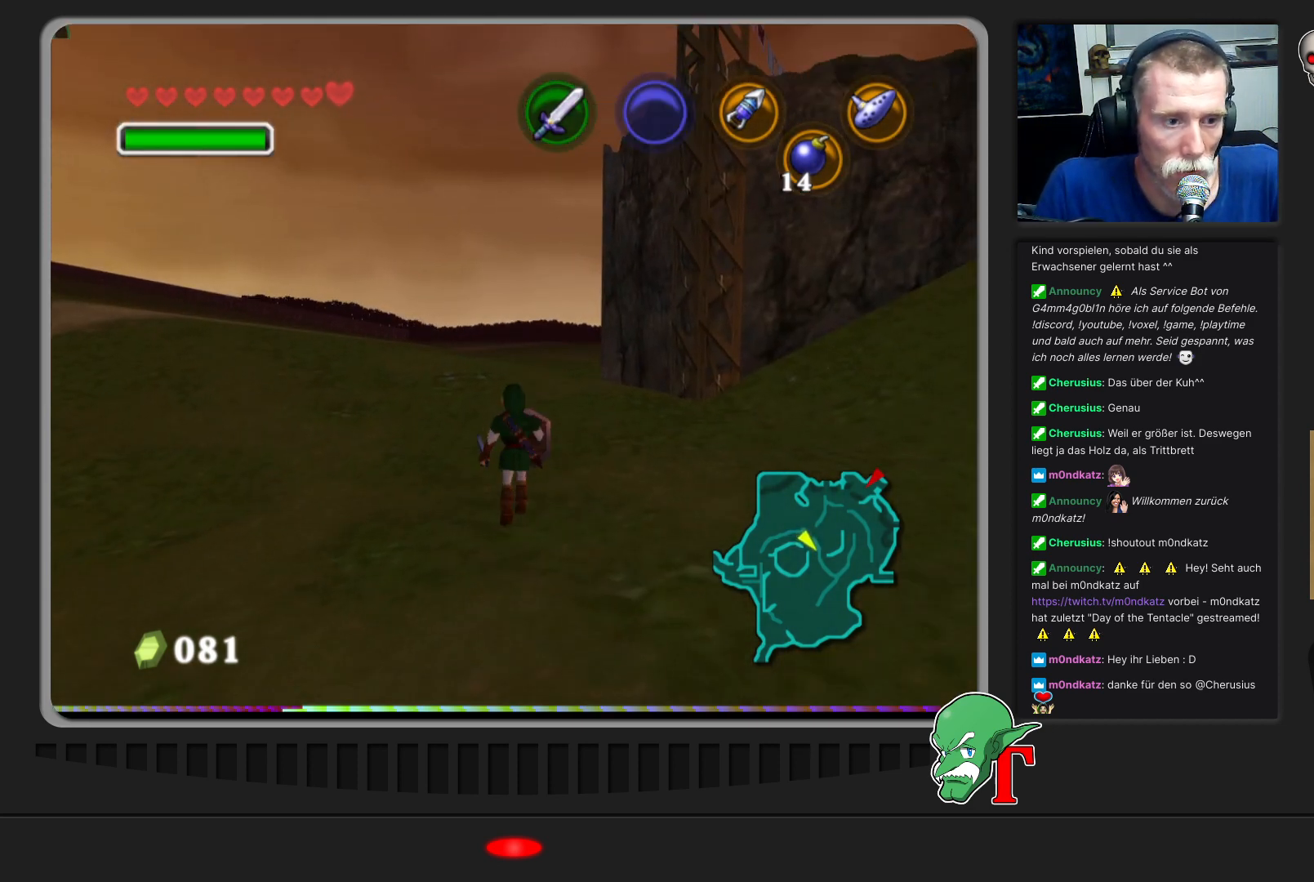
{"buttons": [], "left_stick": "center", "events": []}
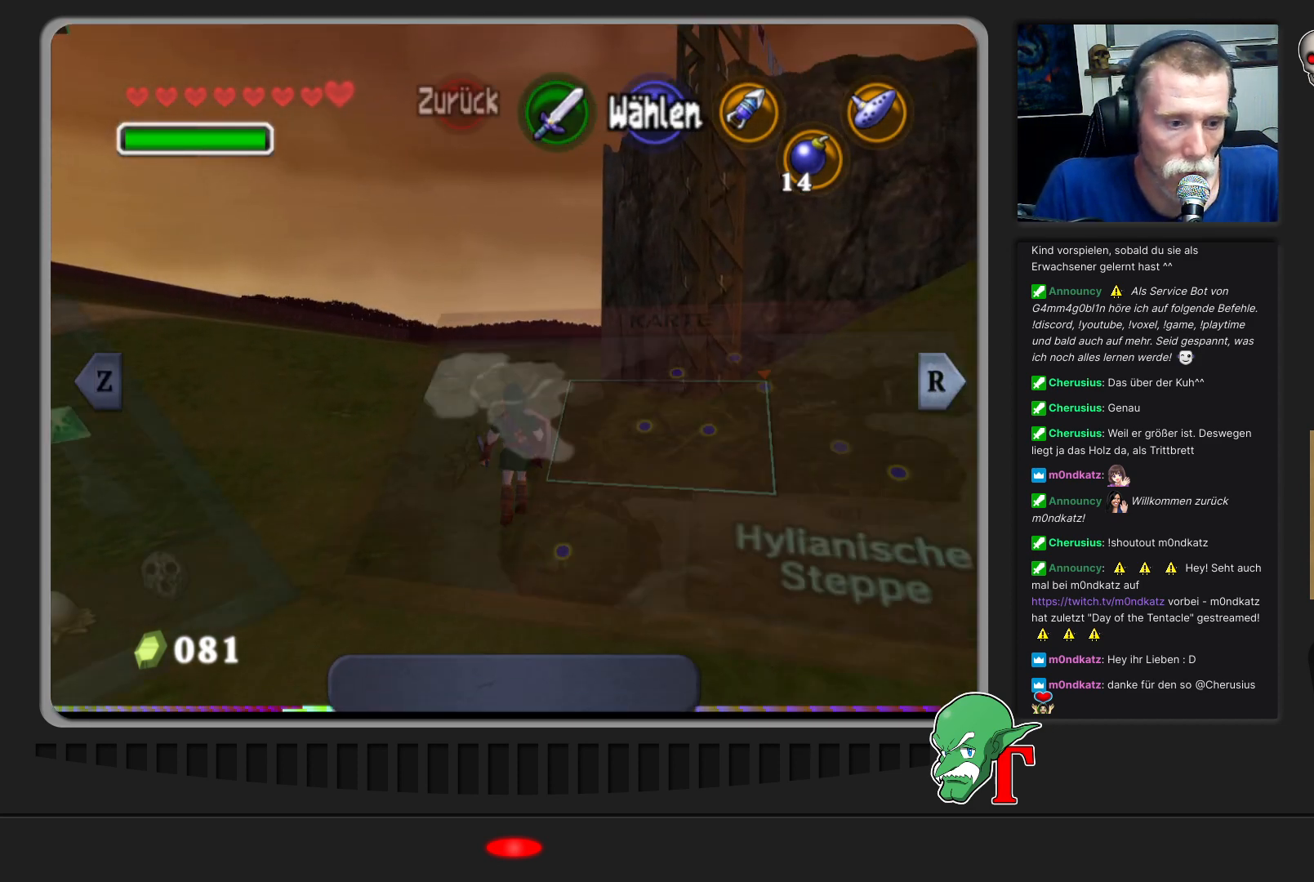
{"buttons": [], "left_stick": "center", "events": []}
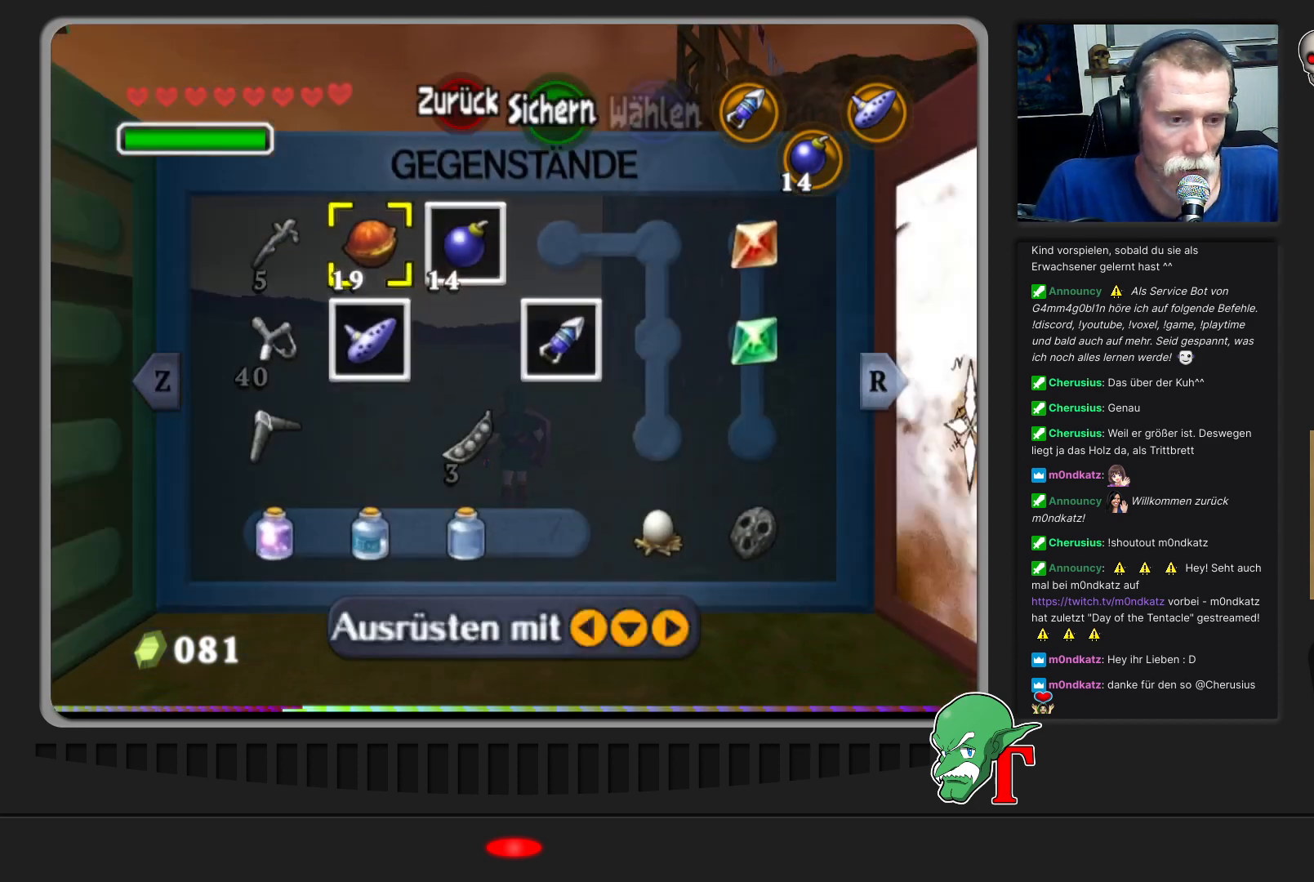
{"buttons": ["Z"], "left_stick": "center", "events": [[400, "Z", "down"]]}
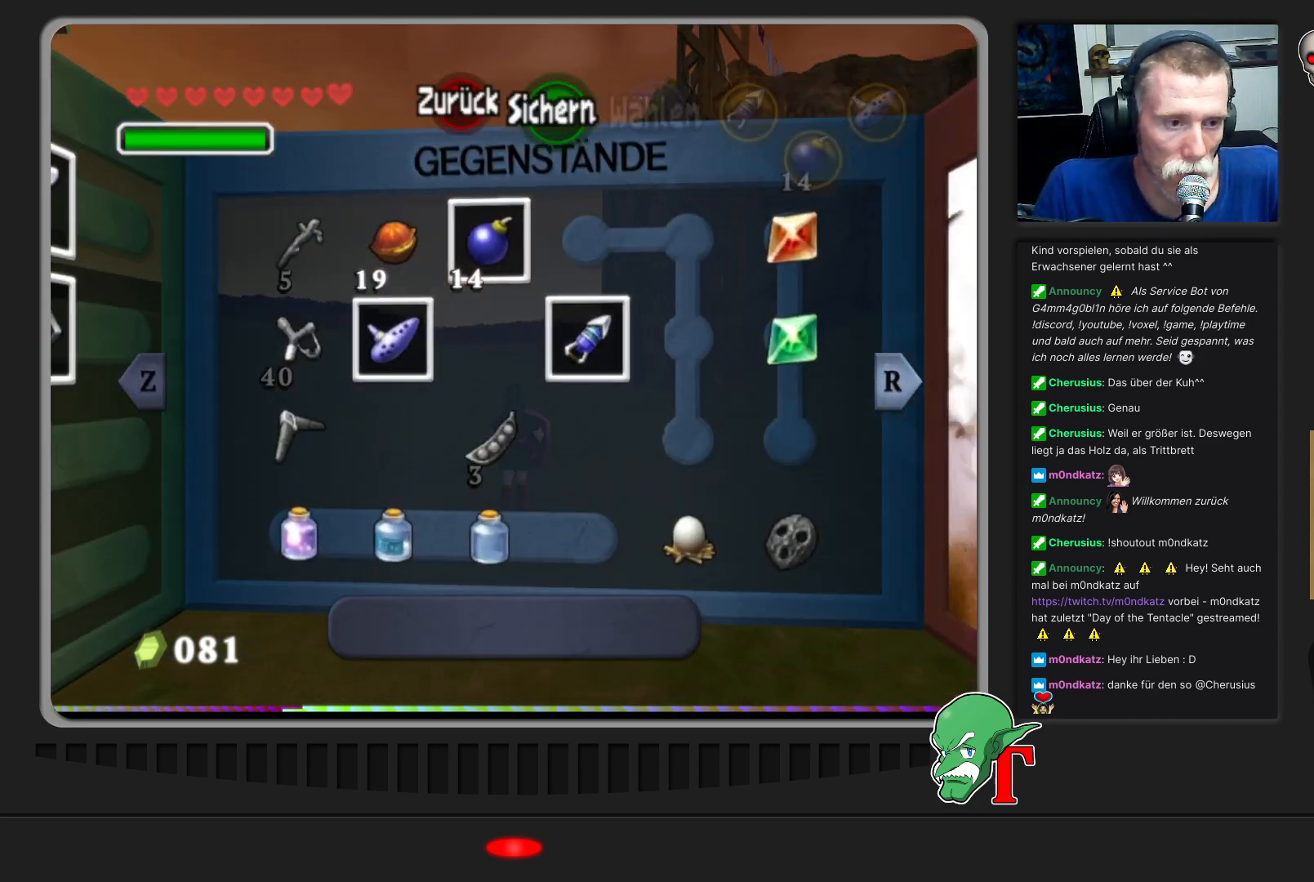
{"buttons": [], "left_stick": "center", "events": [[67, "Z", "up"]]}
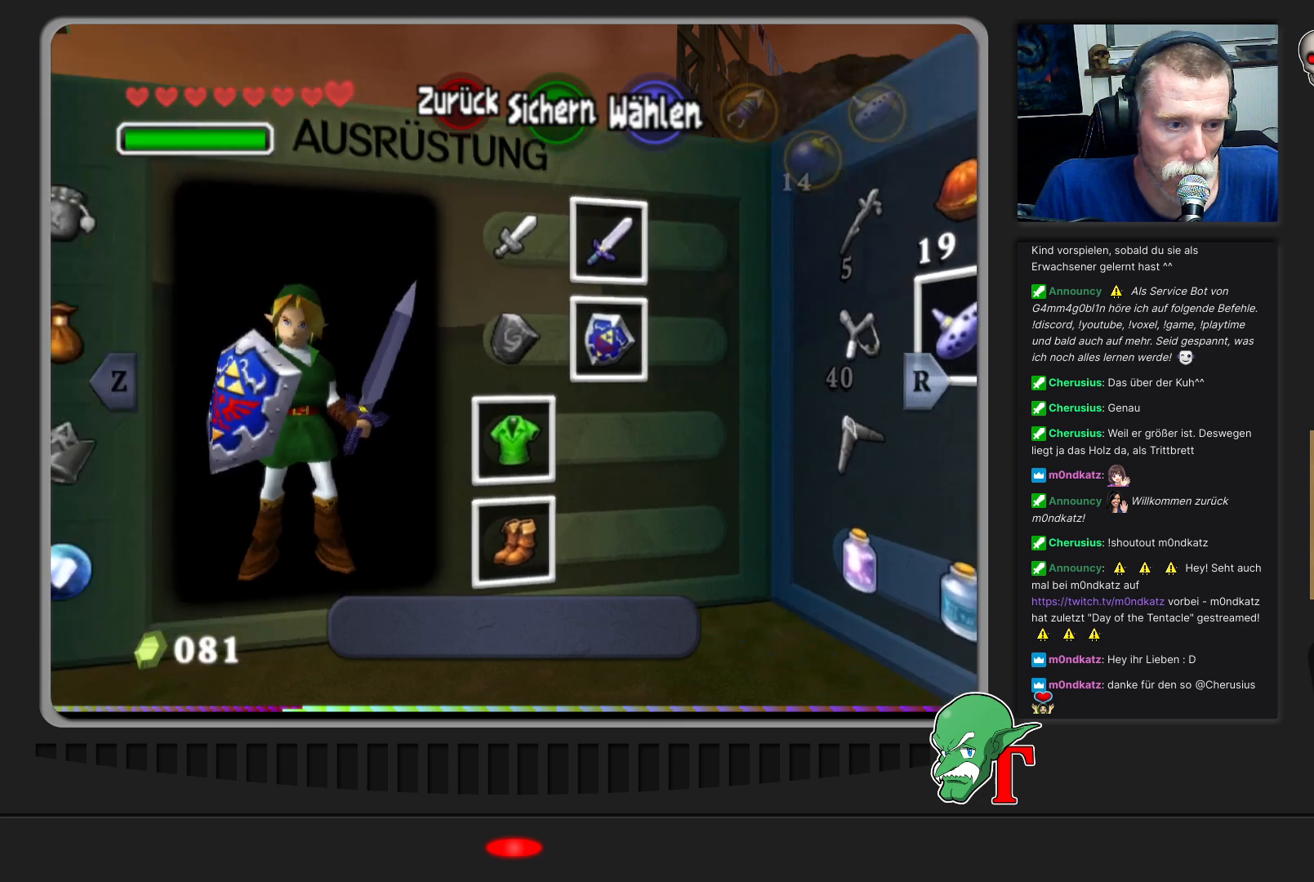
{"buttons": [], "left_stick": "center", "events": [[300, "Z", "down"], [500, "Z", "up"]]}
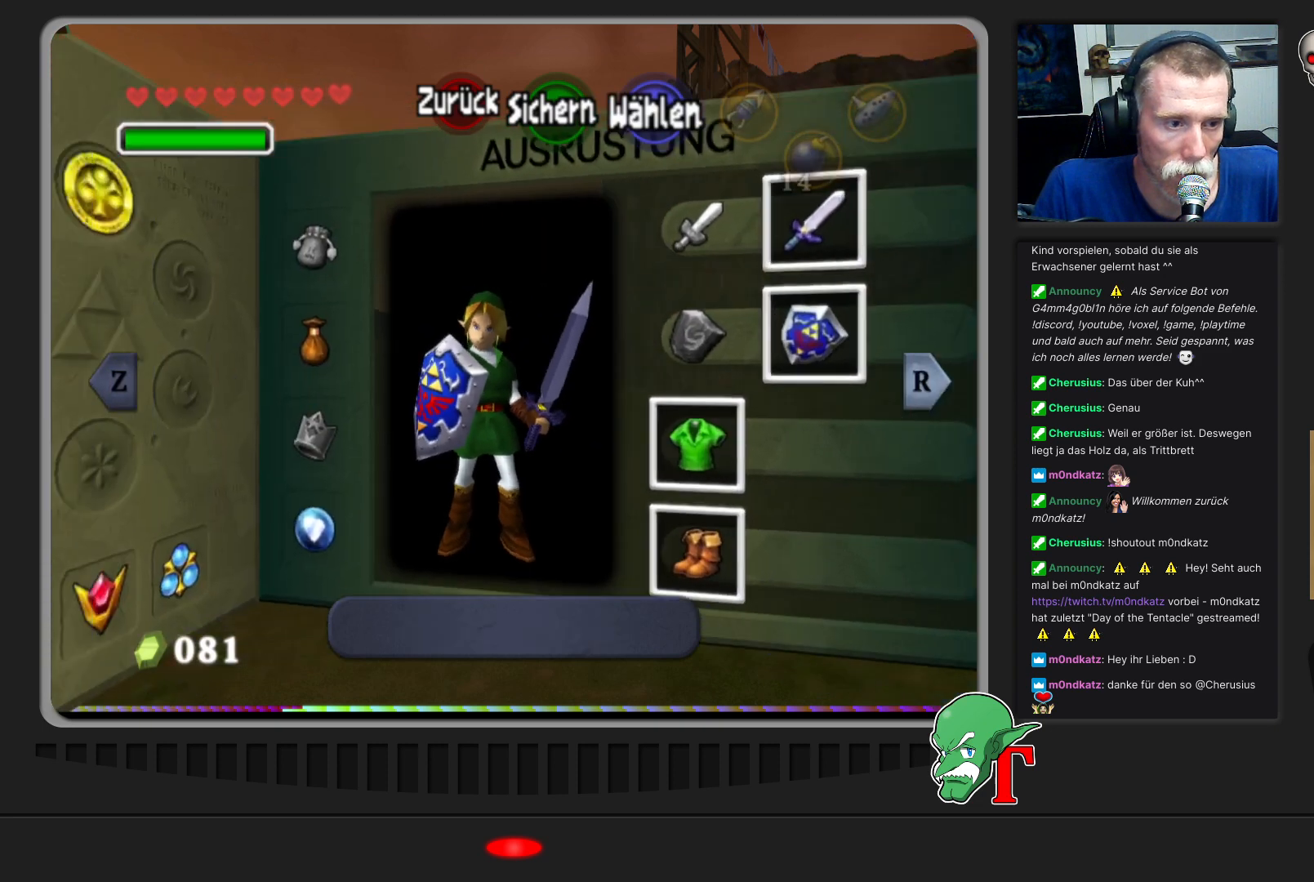
{"buttons": [], "left_stick": "center", "events": []}
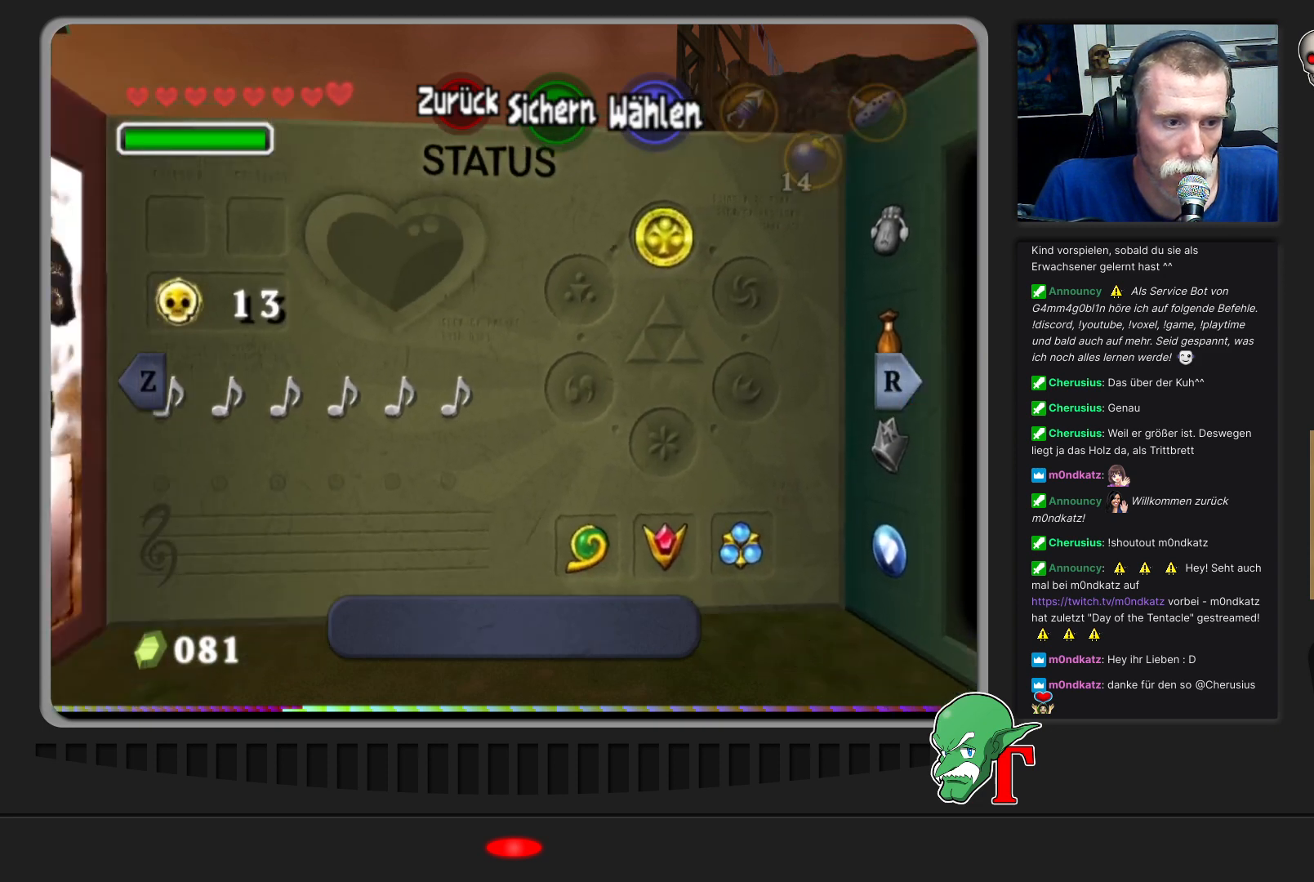
{"buttons": [], "left_stick": "left", "events": [[367, "left_stick", "left"]]}
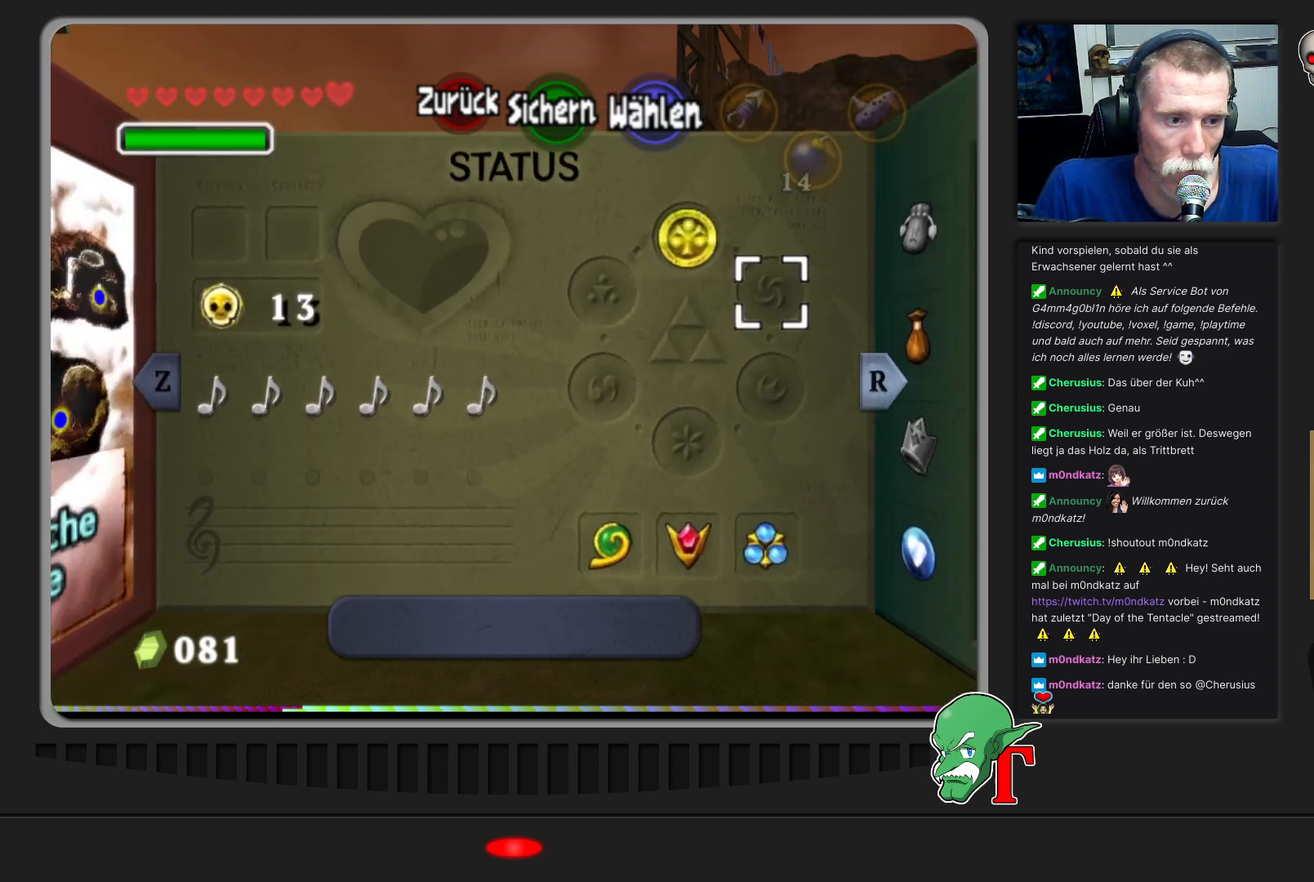
{"buttons": [], "left_stick": "down", "events": [[33, "left_stick", "center"], [100, "left_stick", "left"], [300, "left_stick", "center"], [433, "left_stick", "down"]]}
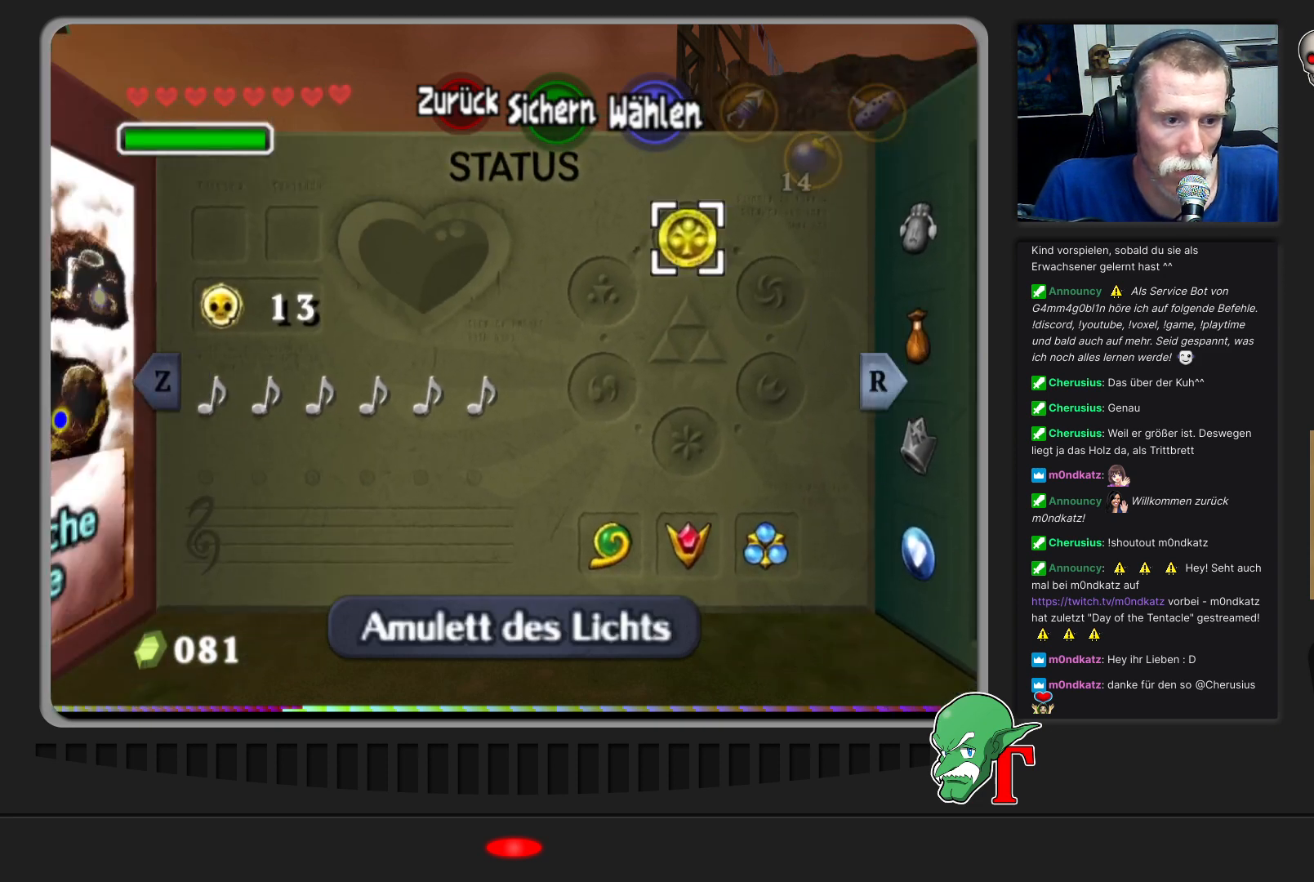
{"buttons": [], "left_stick": "center", "events": [[167, "left_stick", "center"], [233, "left_stick", "left"], [467, "left_stick", "center"]]}
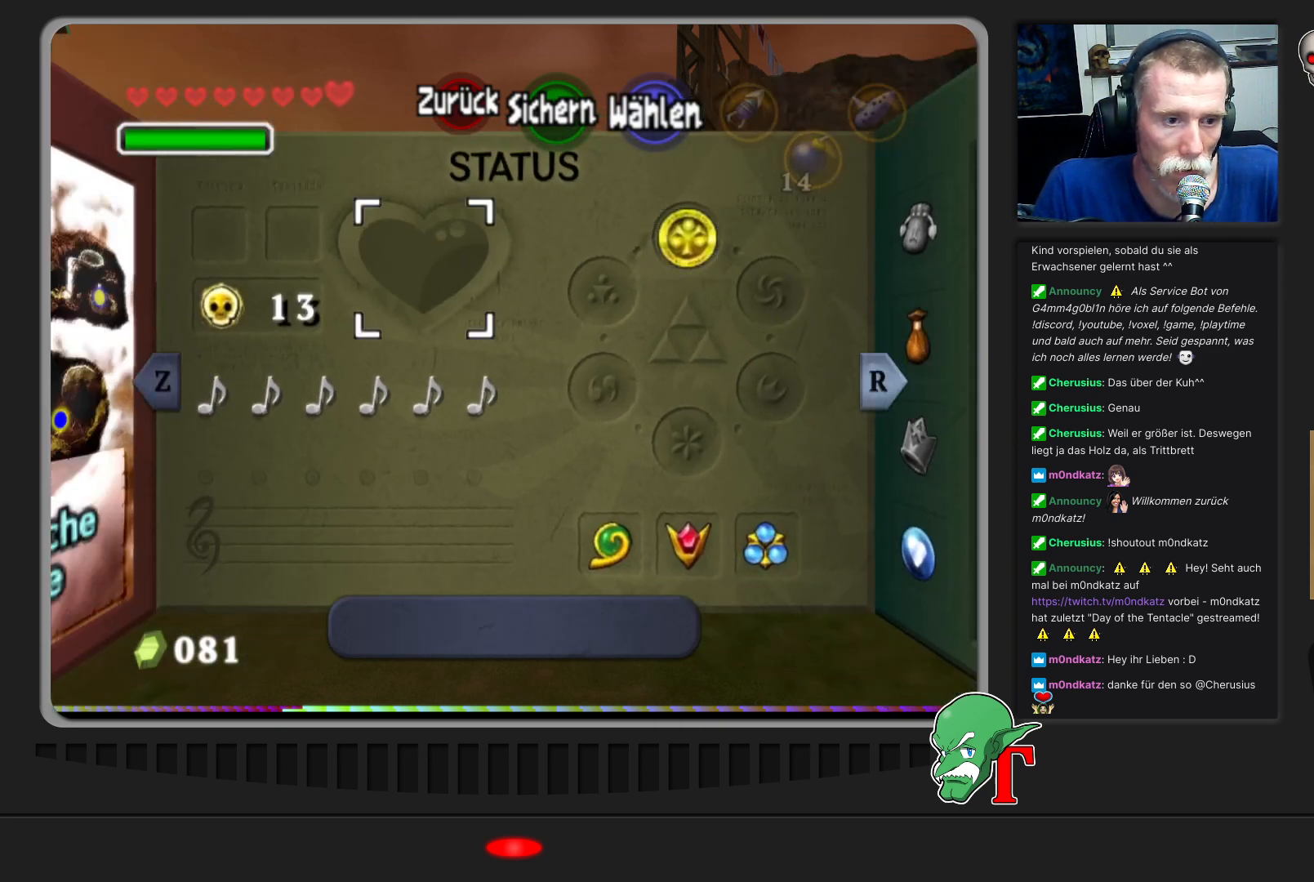
{"buttons": [], "left_stick": "center", "events": [[233, "left_stick", "down"], [433, "left_stick", "center"]]}
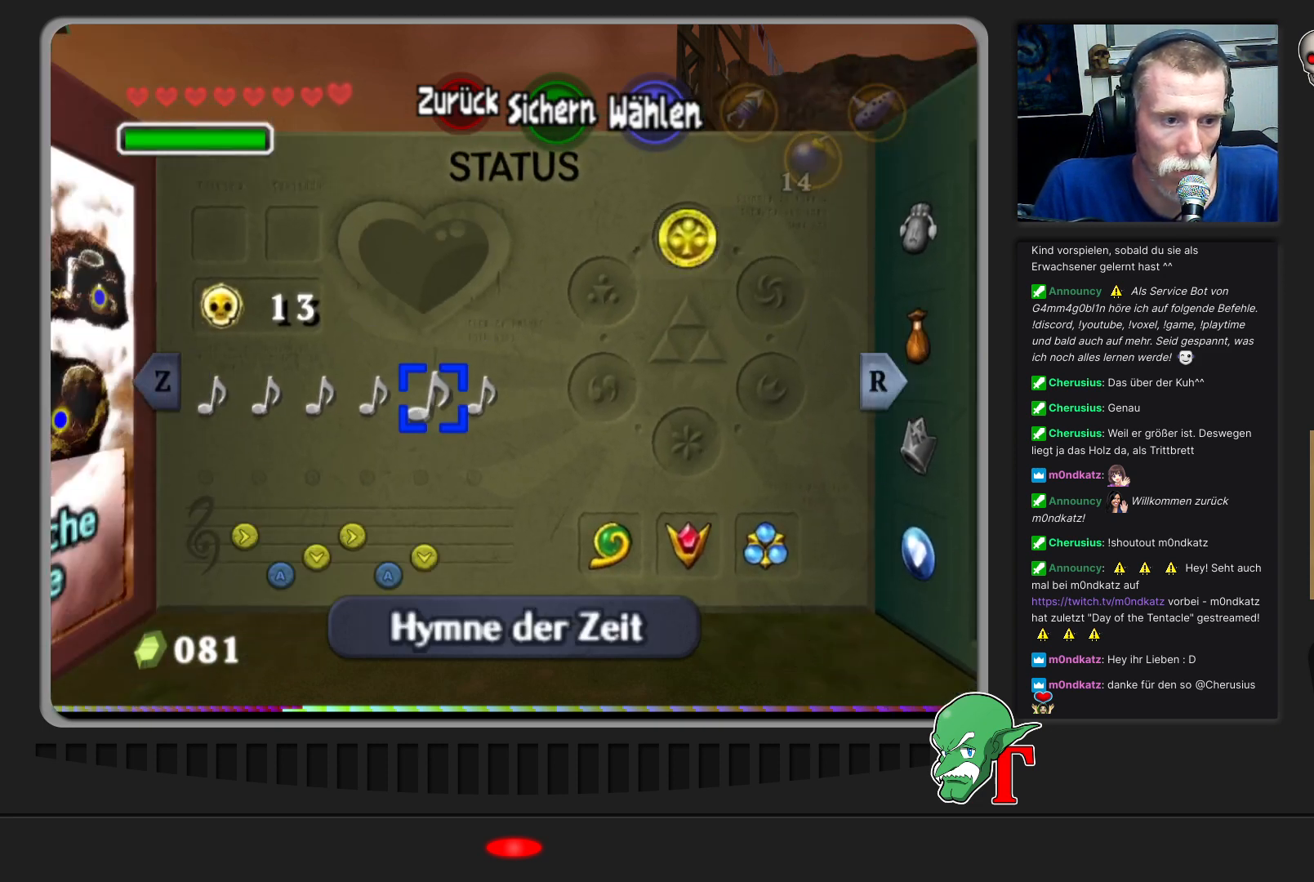
{"buttons": [], "left_stick": "center", "events": []}
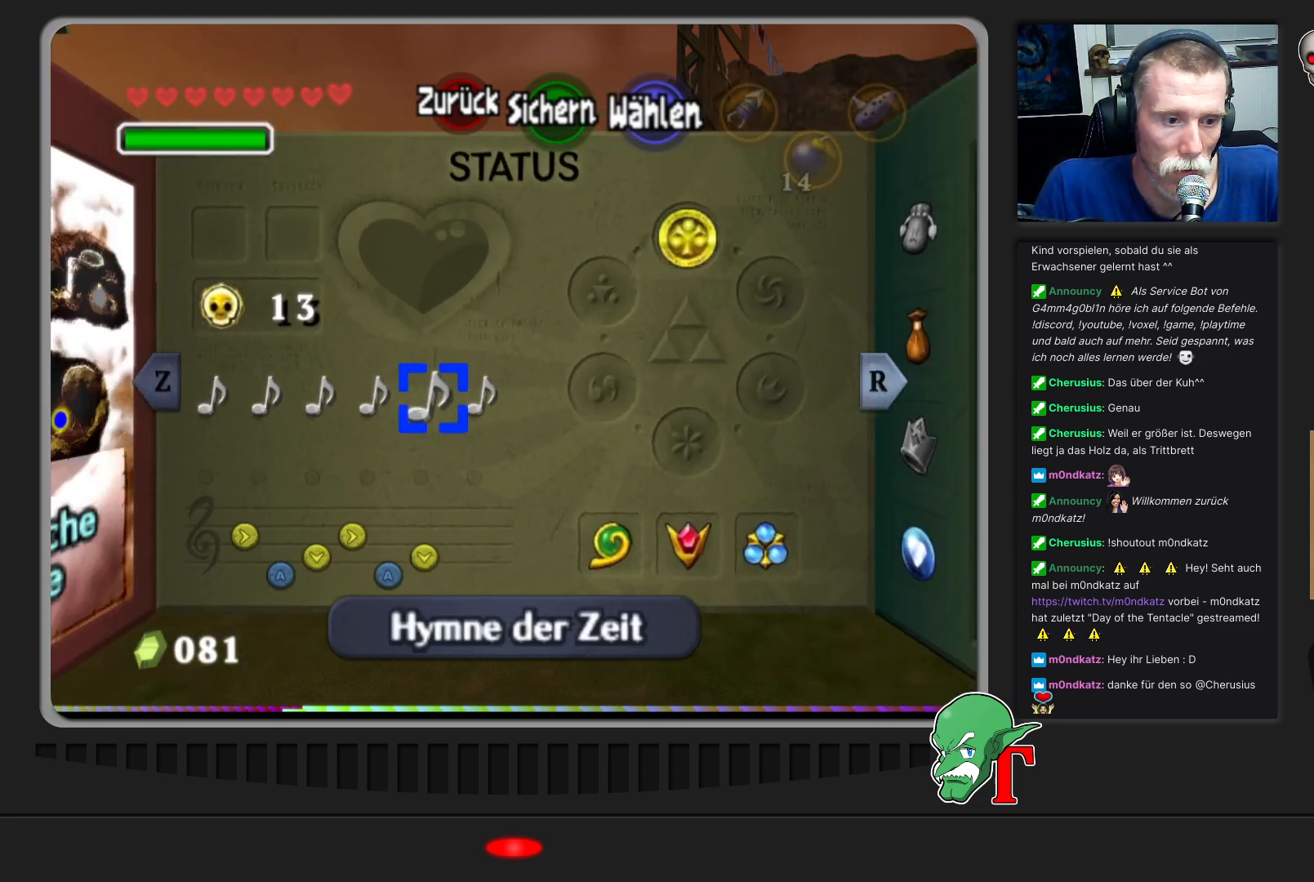
{"buttons": [], "left_stick": "center", "events": []}
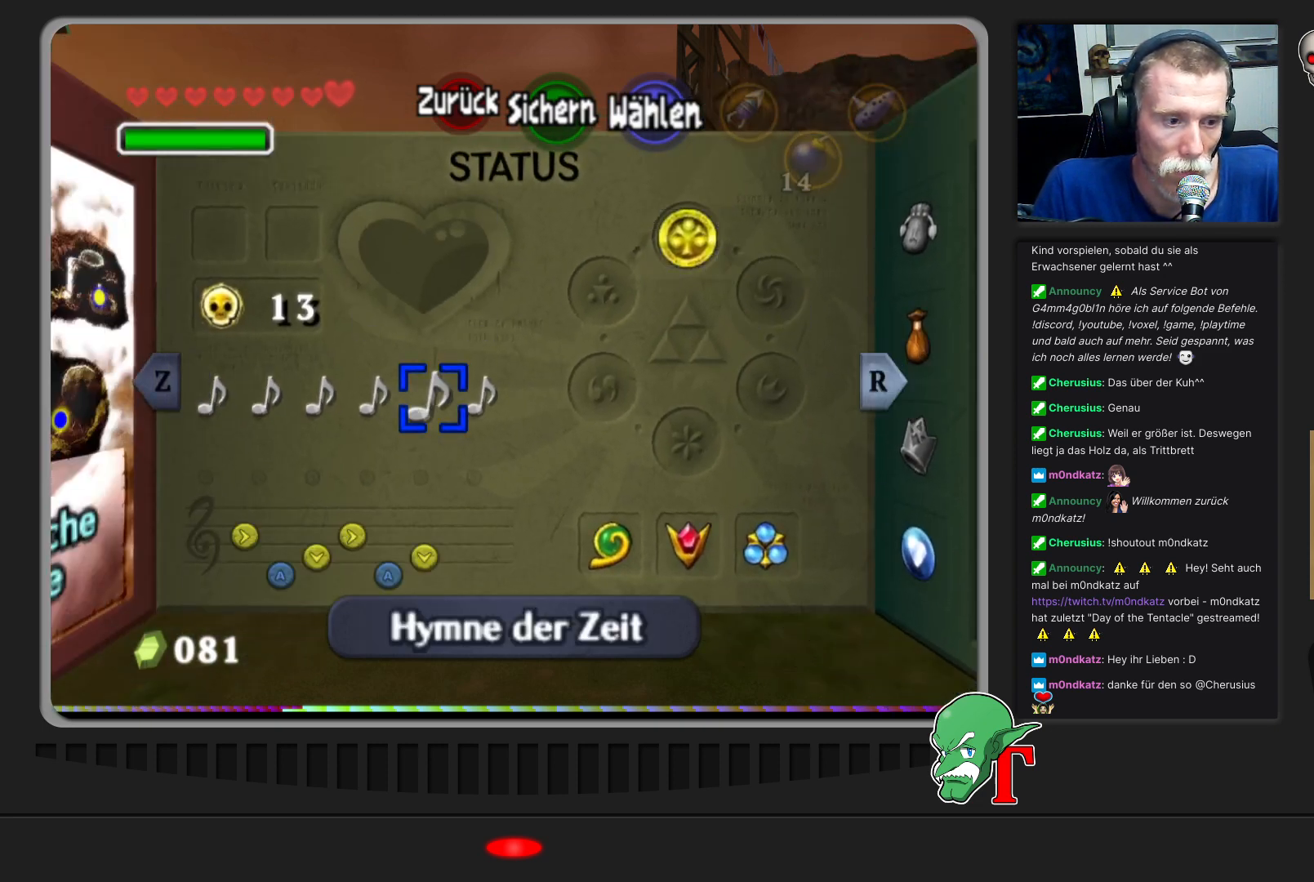
{"buttons": [], "left_stick": "center", "events": []}
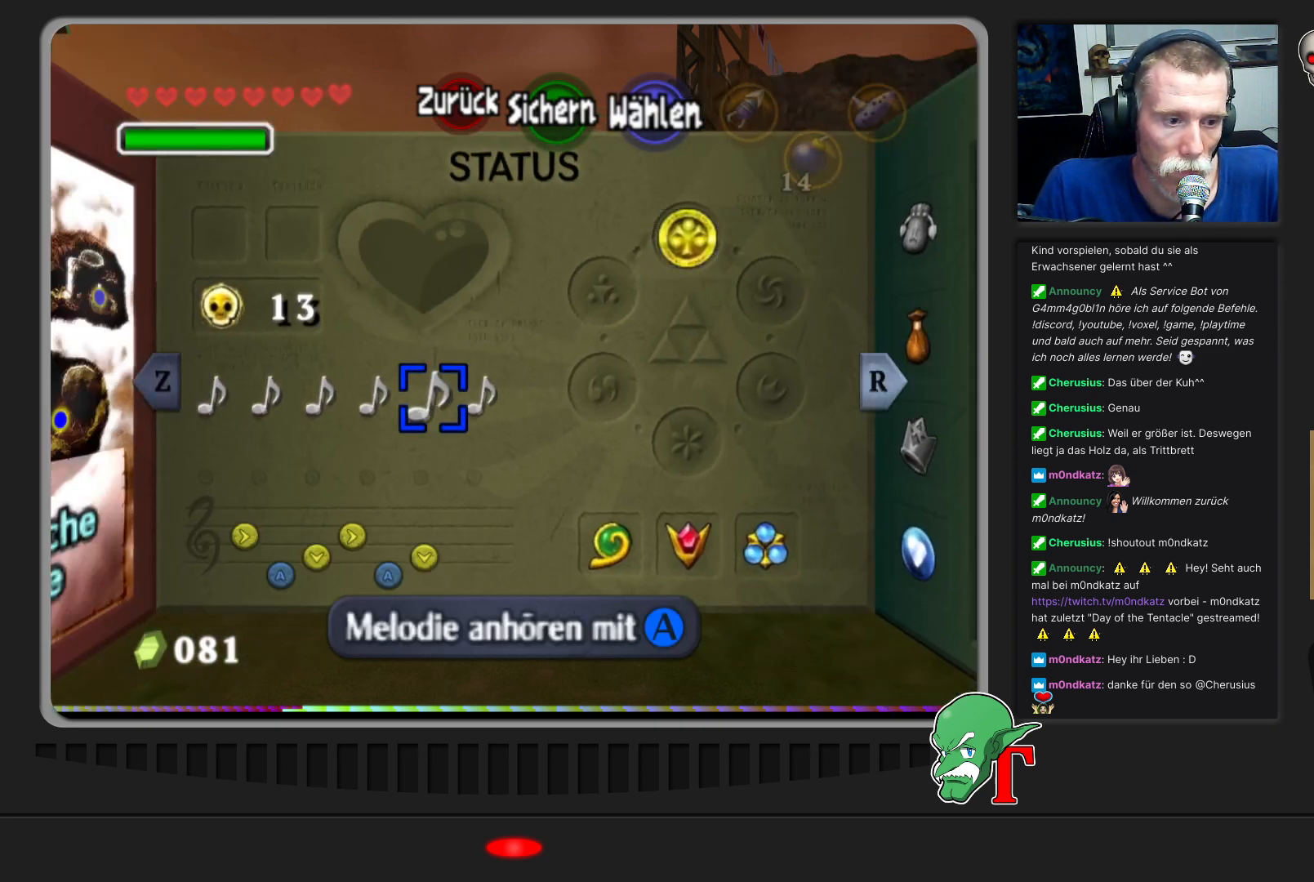
{"buttons": [], "left_stick": "center", "events": []}
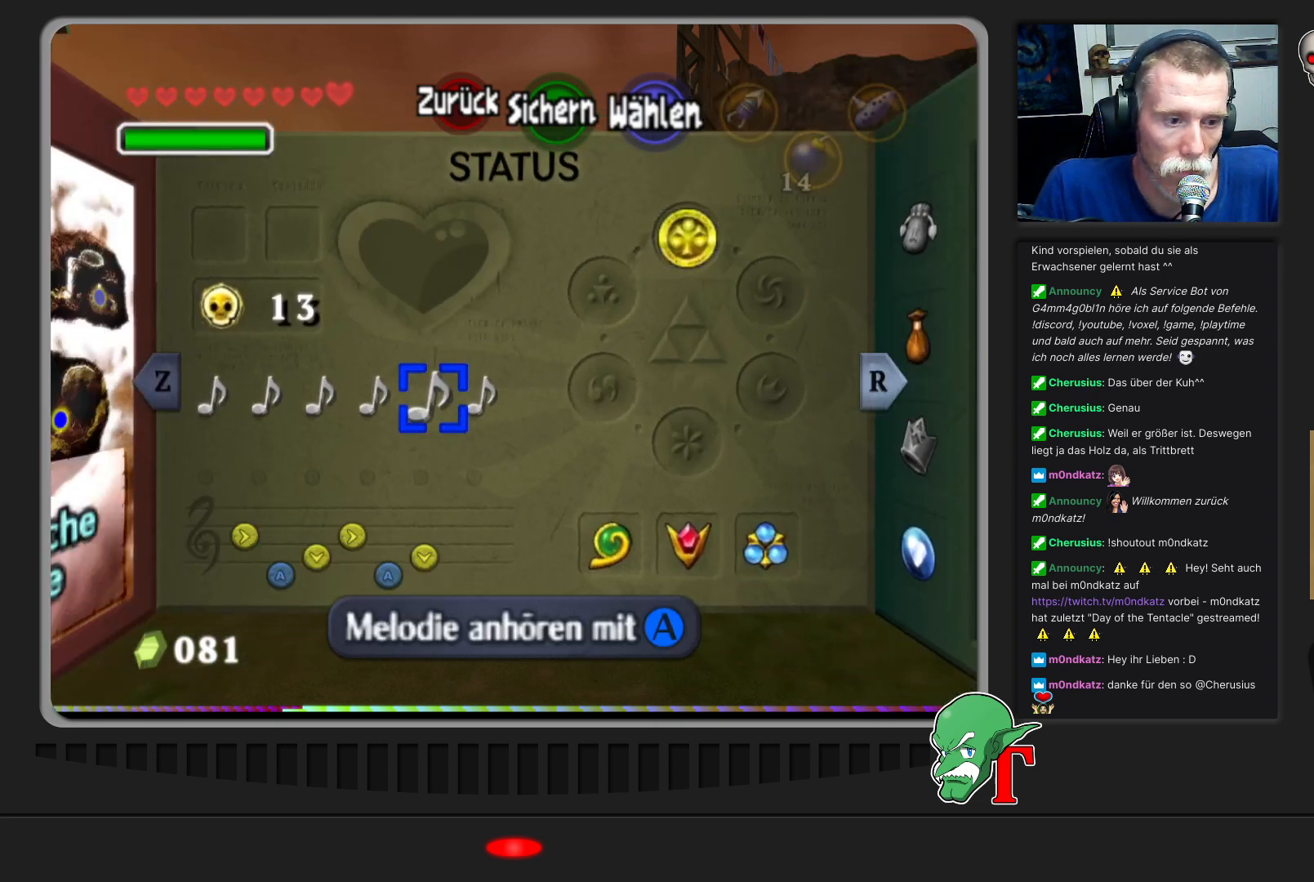
{"buttons": [], "left_stick": "center", "events": []}
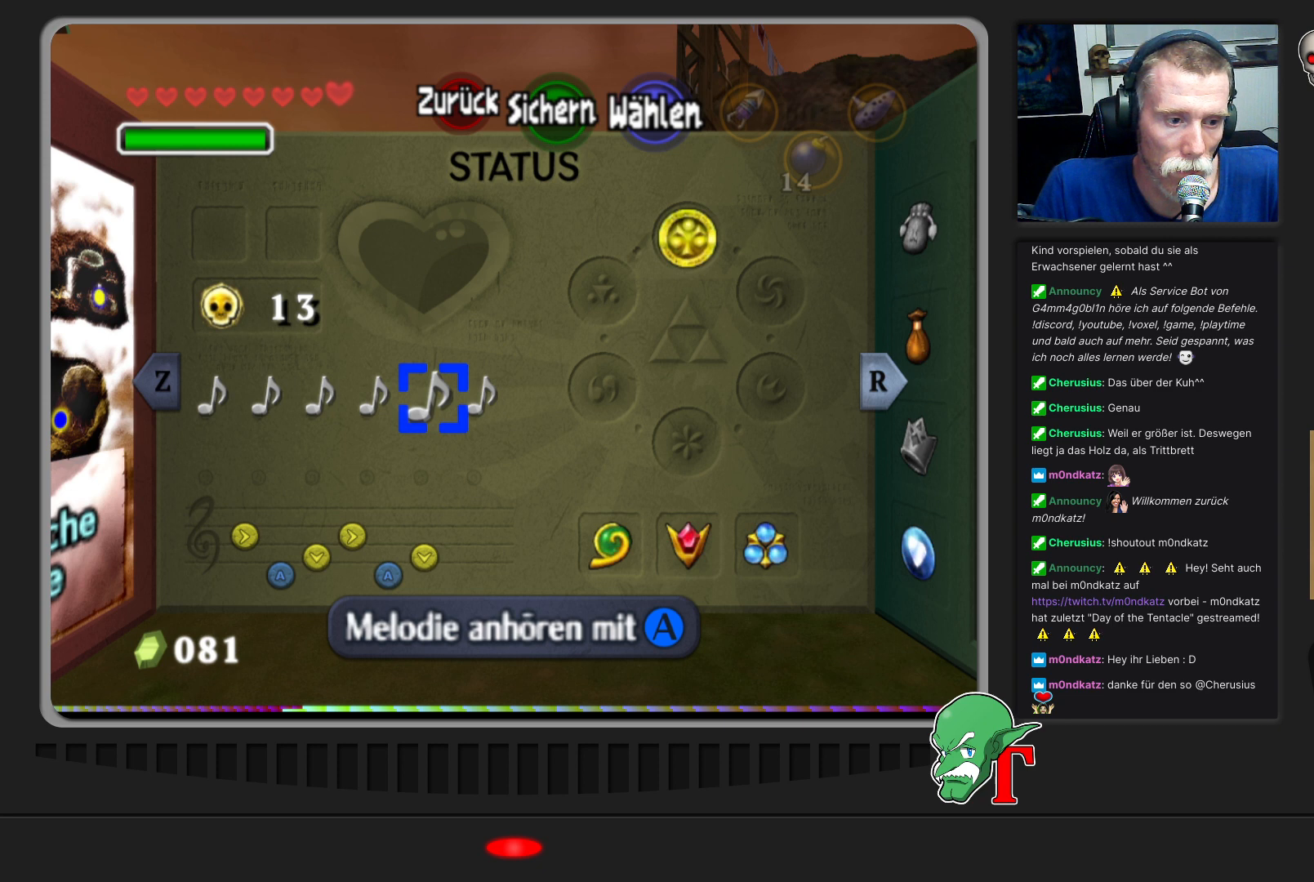
{"buttons": [], "left_stick": "center", "events": [[100, "START", "down"], [200, "START", "up"]]}
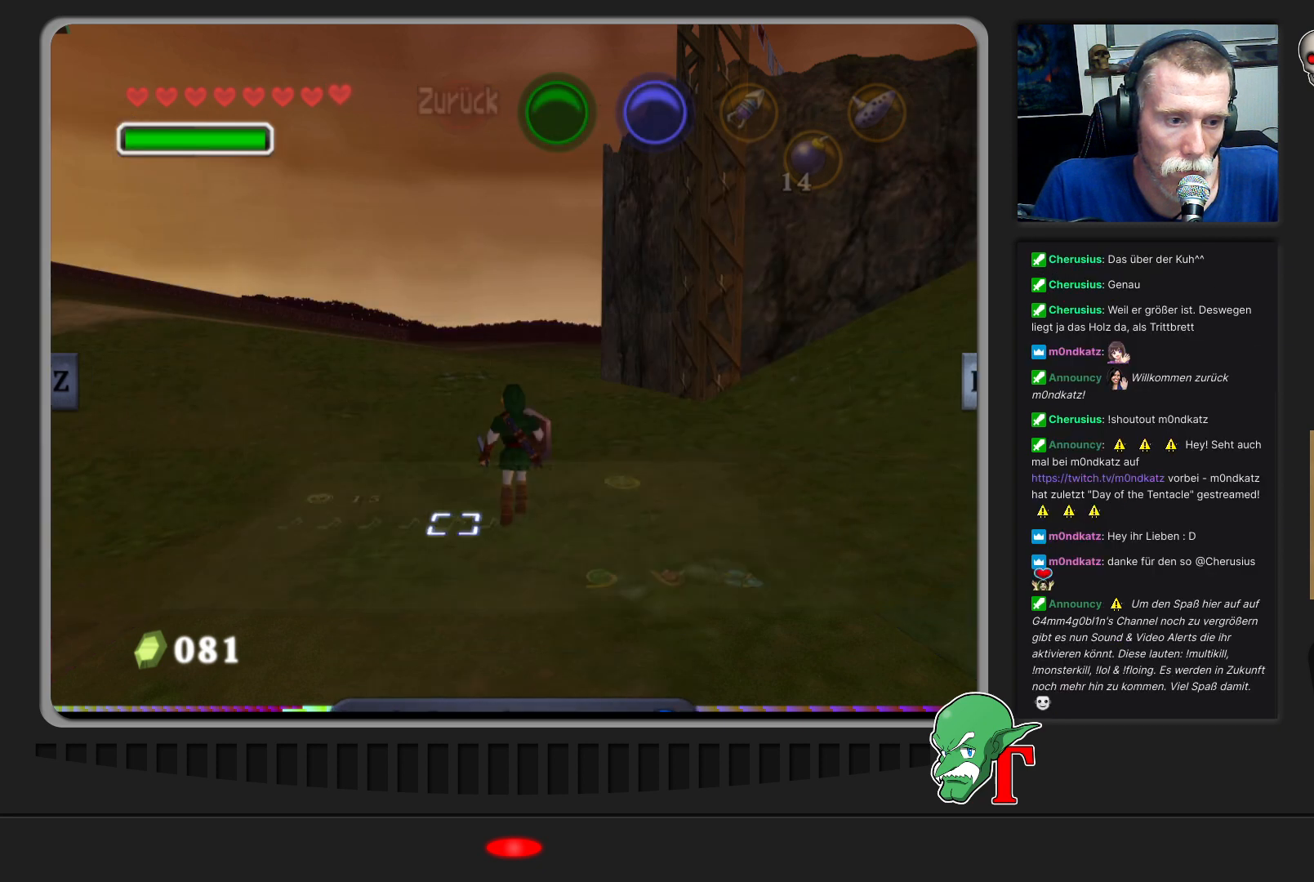
{"buttons": [], "left_stick": "center", "events": []}
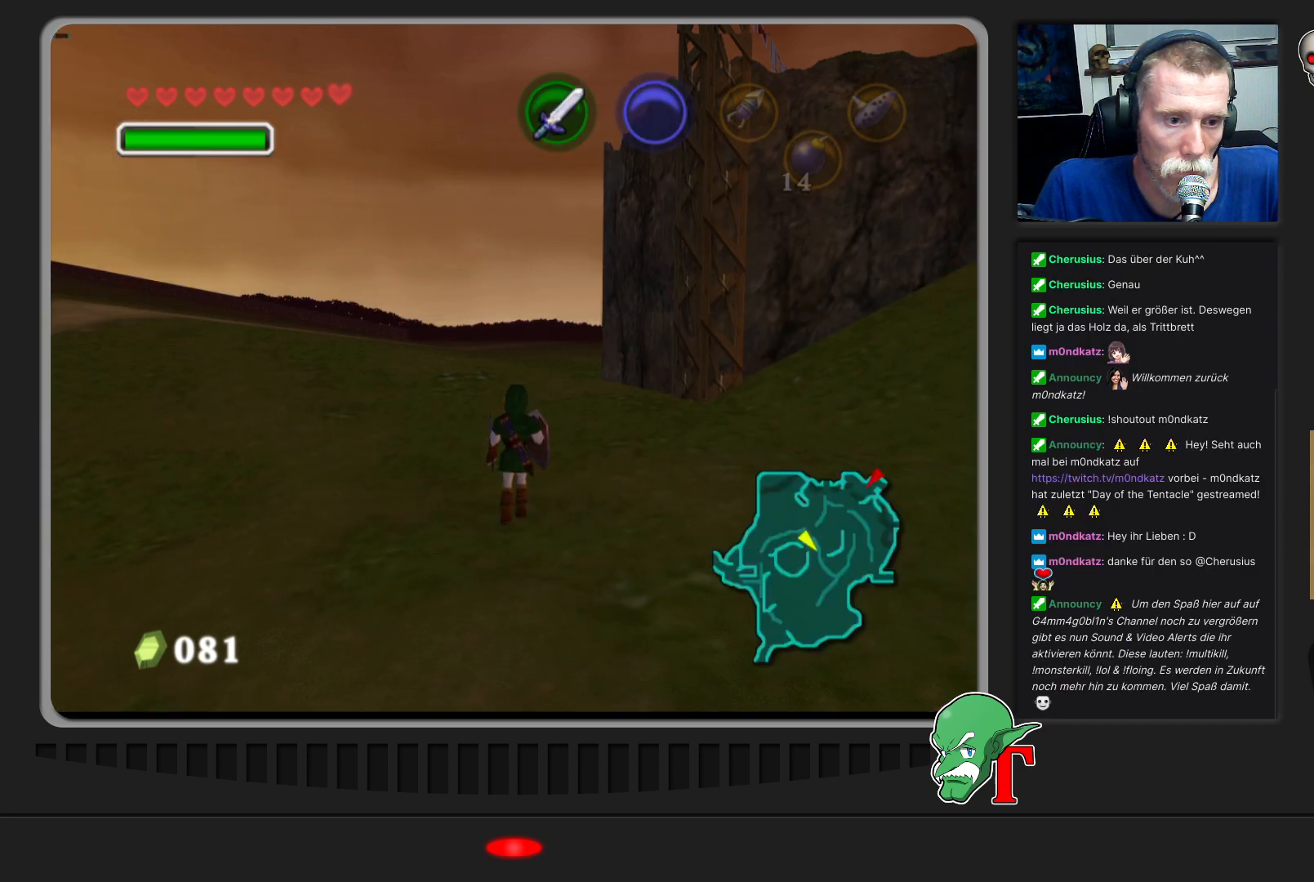
{"buttons": [], "left_stick": "center", "events": []}
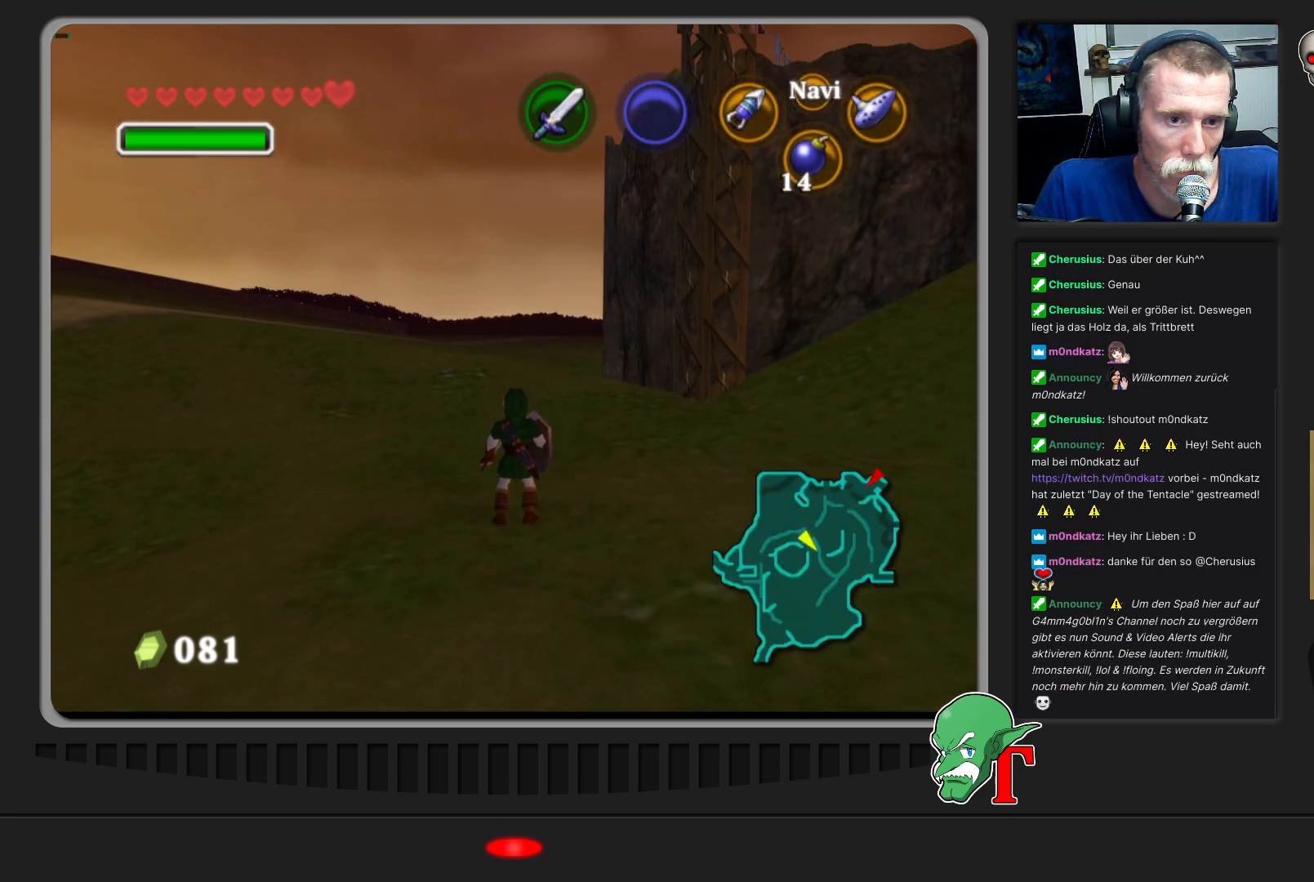
{"buttons": [], "left_stick": "center", "events": [[167, "C_RIGHT", "down"], [267, "C_RIGHT", "up"]]}
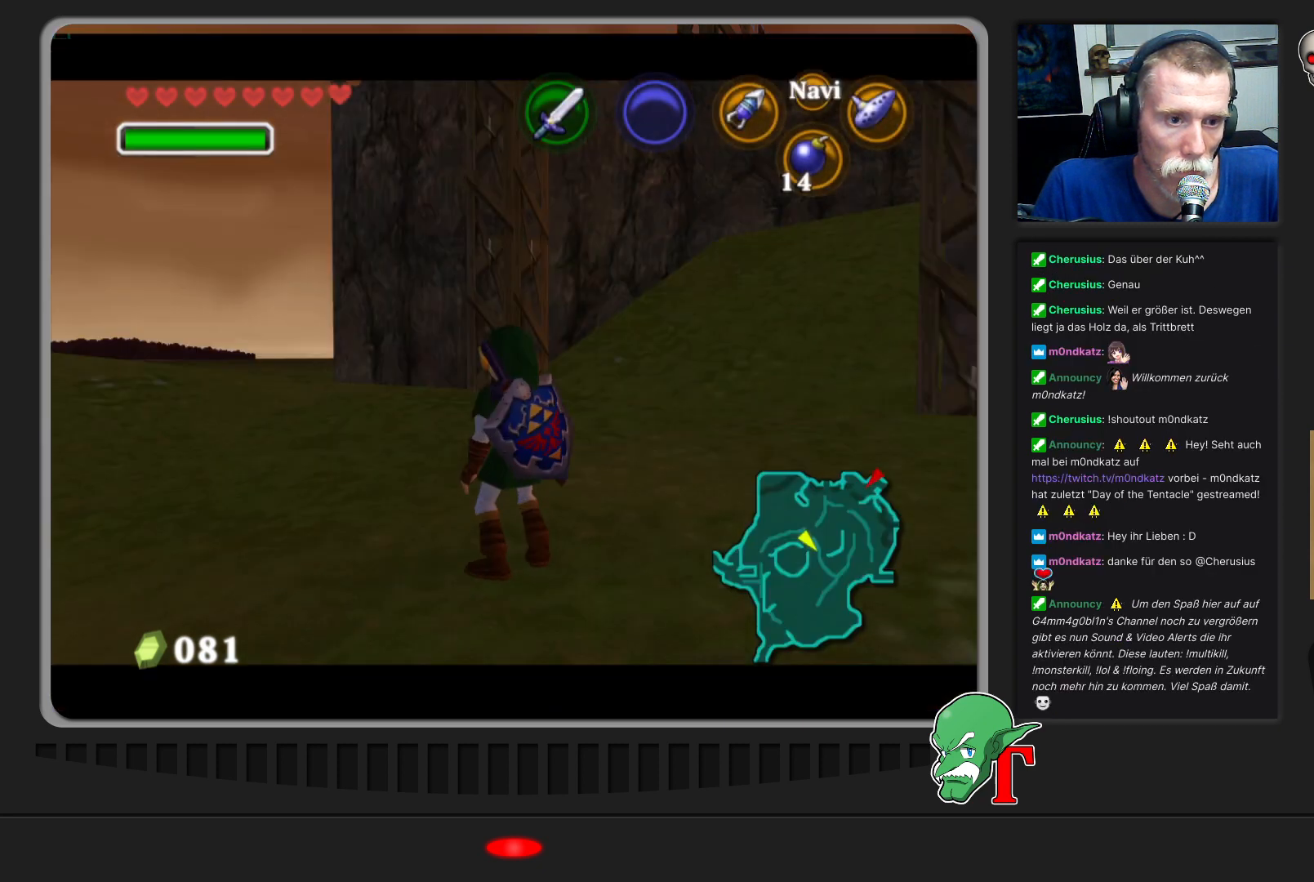
{"buttons": [], "left_stick": "center", "events": []}
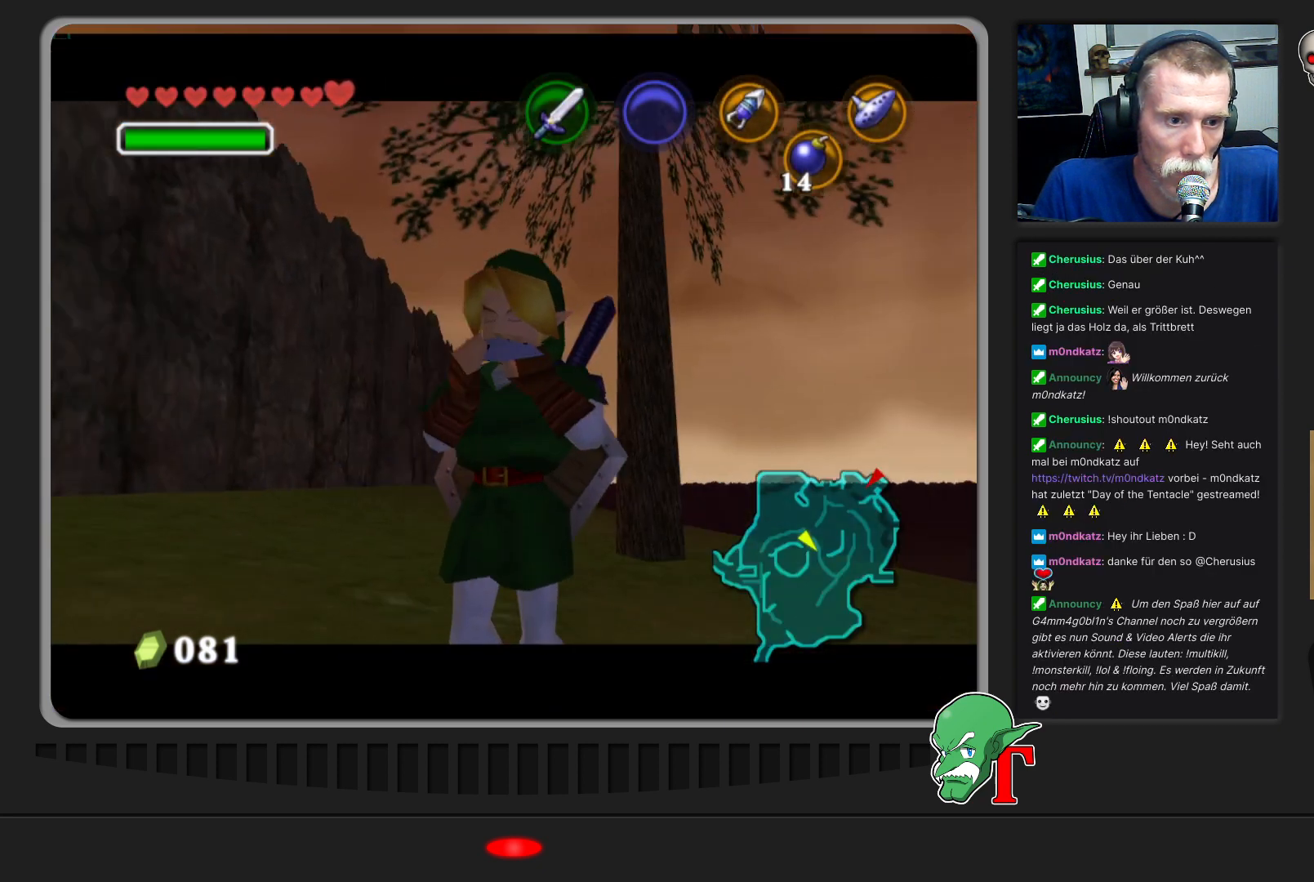
{"buttons": ["B"], "left_stick": "center", "events": [[133, "B", "down"], [300, "B", "up"], [467, "B", "down"]]}
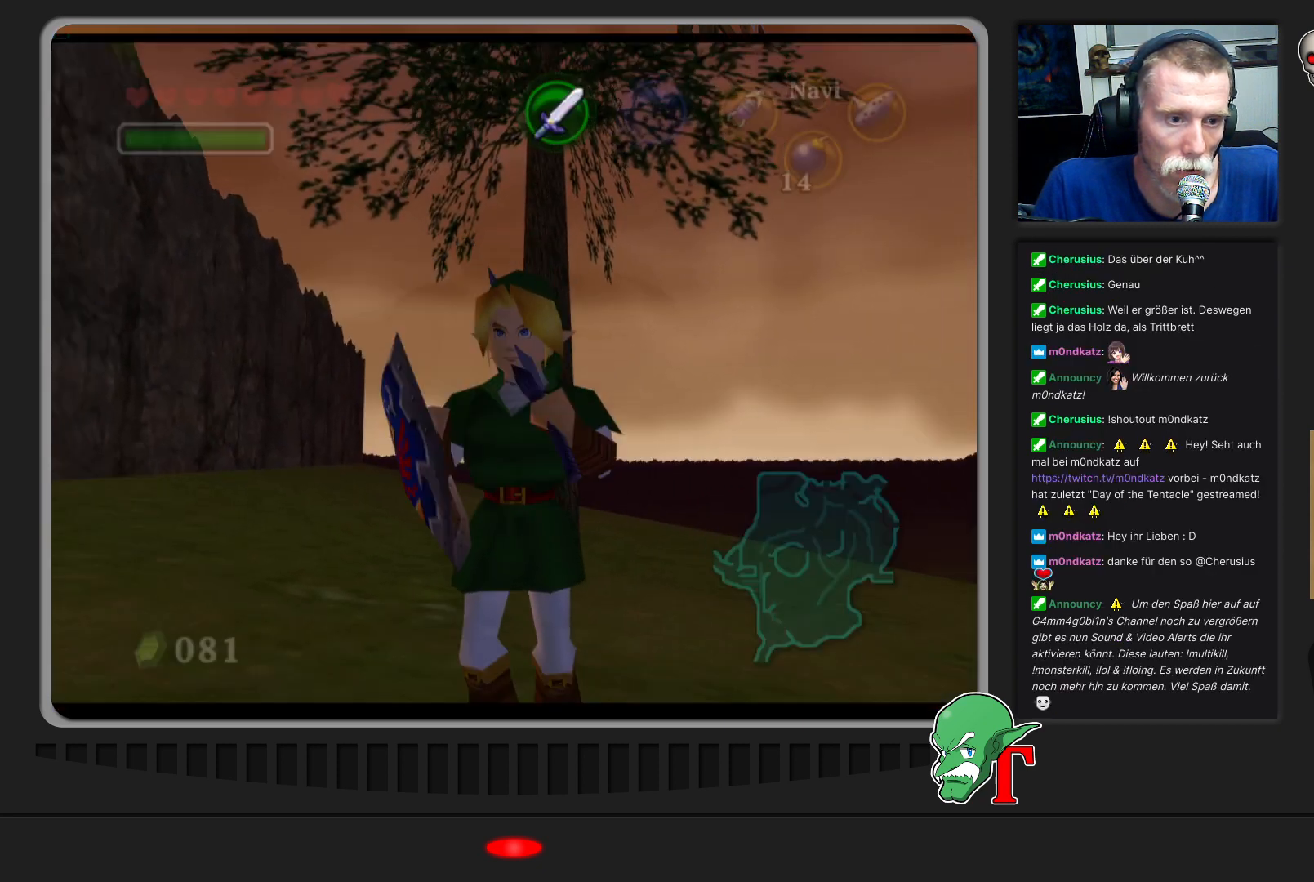
{"buttons": [], "left_stick": "center", "events": [[100, "B", "up"]]}
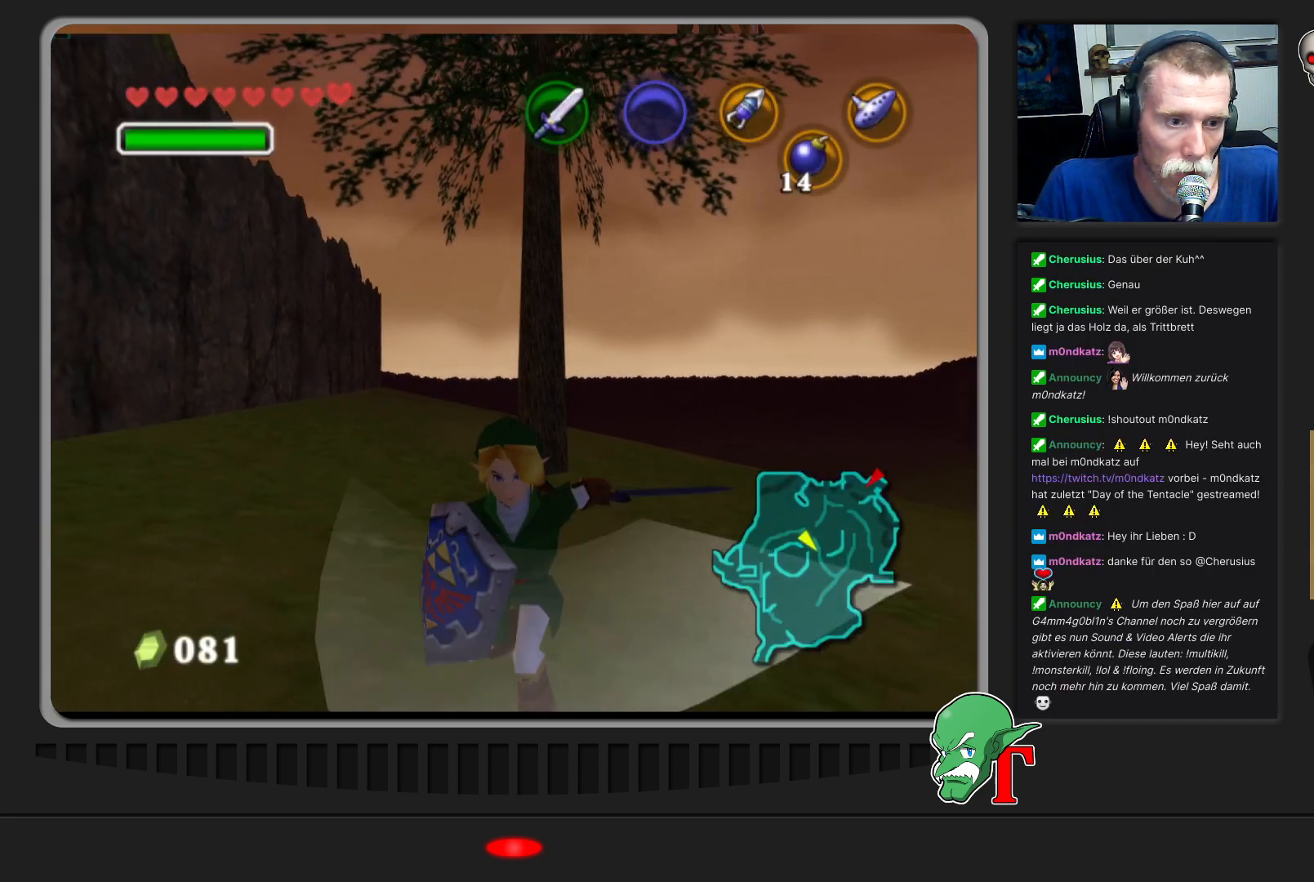
{"buttons": [], "left_stick": "center", "events": []}
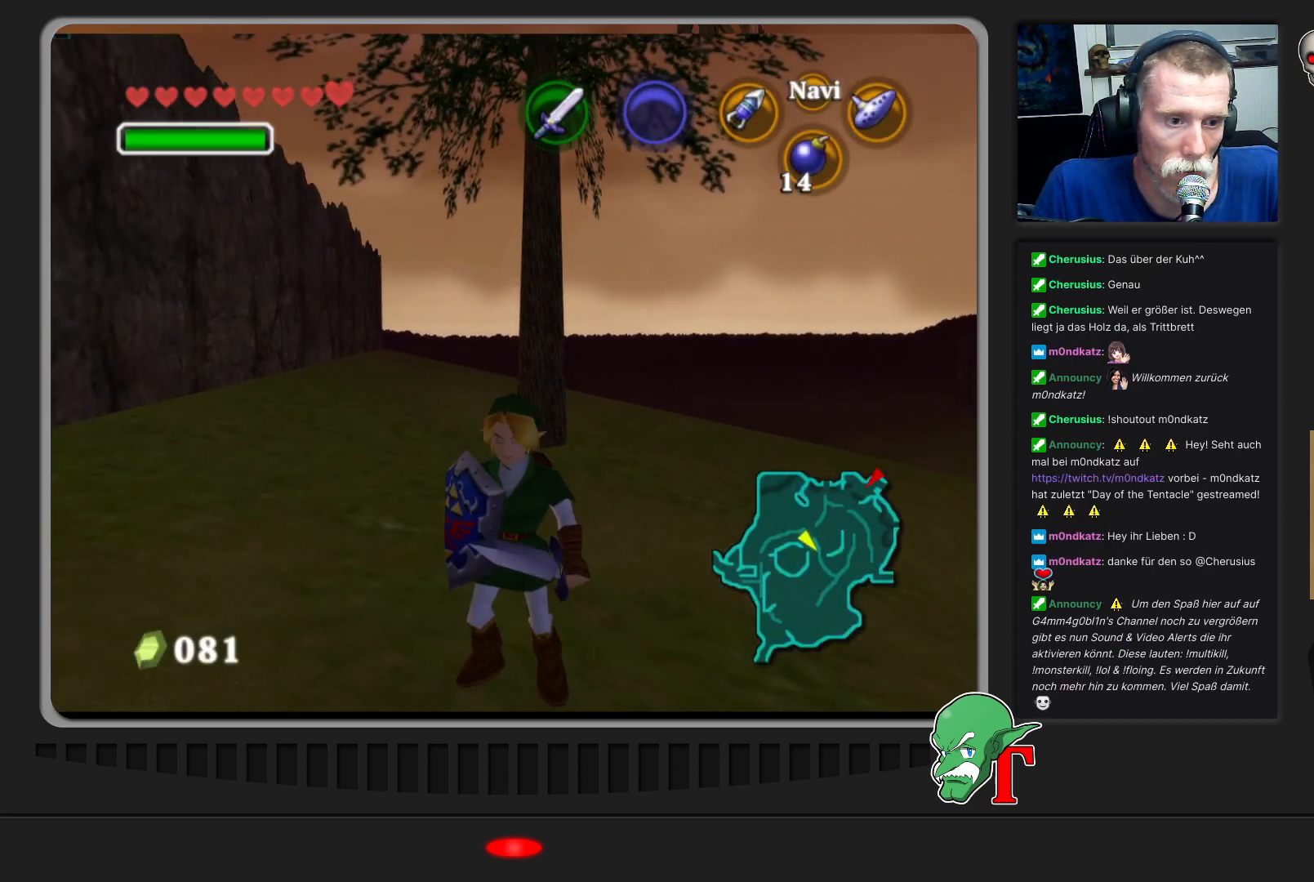
{"buttons": ["START"], "left_stick": "center", "events": [[467, "START", "down"]]}
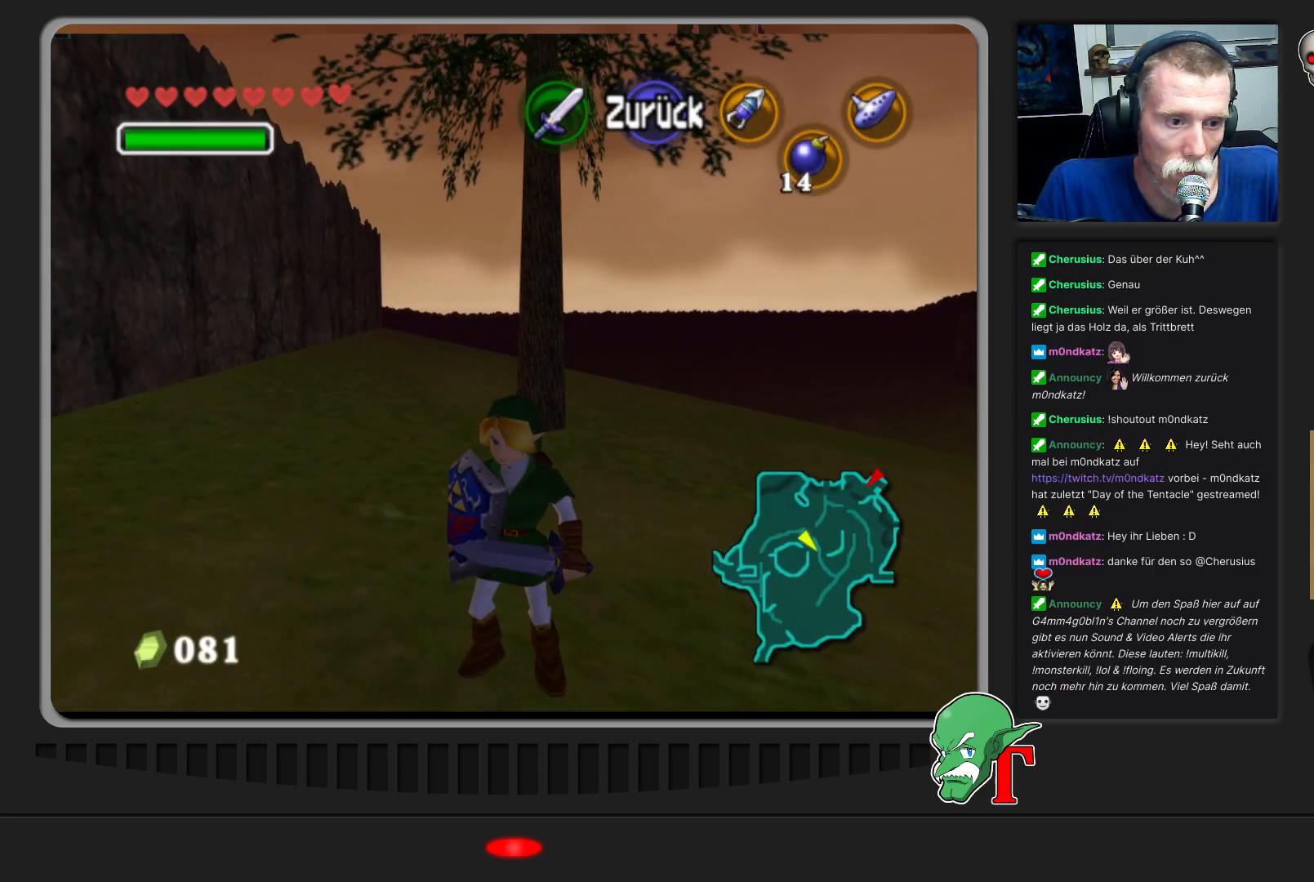
{"buttons": [], "left_stick": "center", "events": [[133, "START", "up"]]}
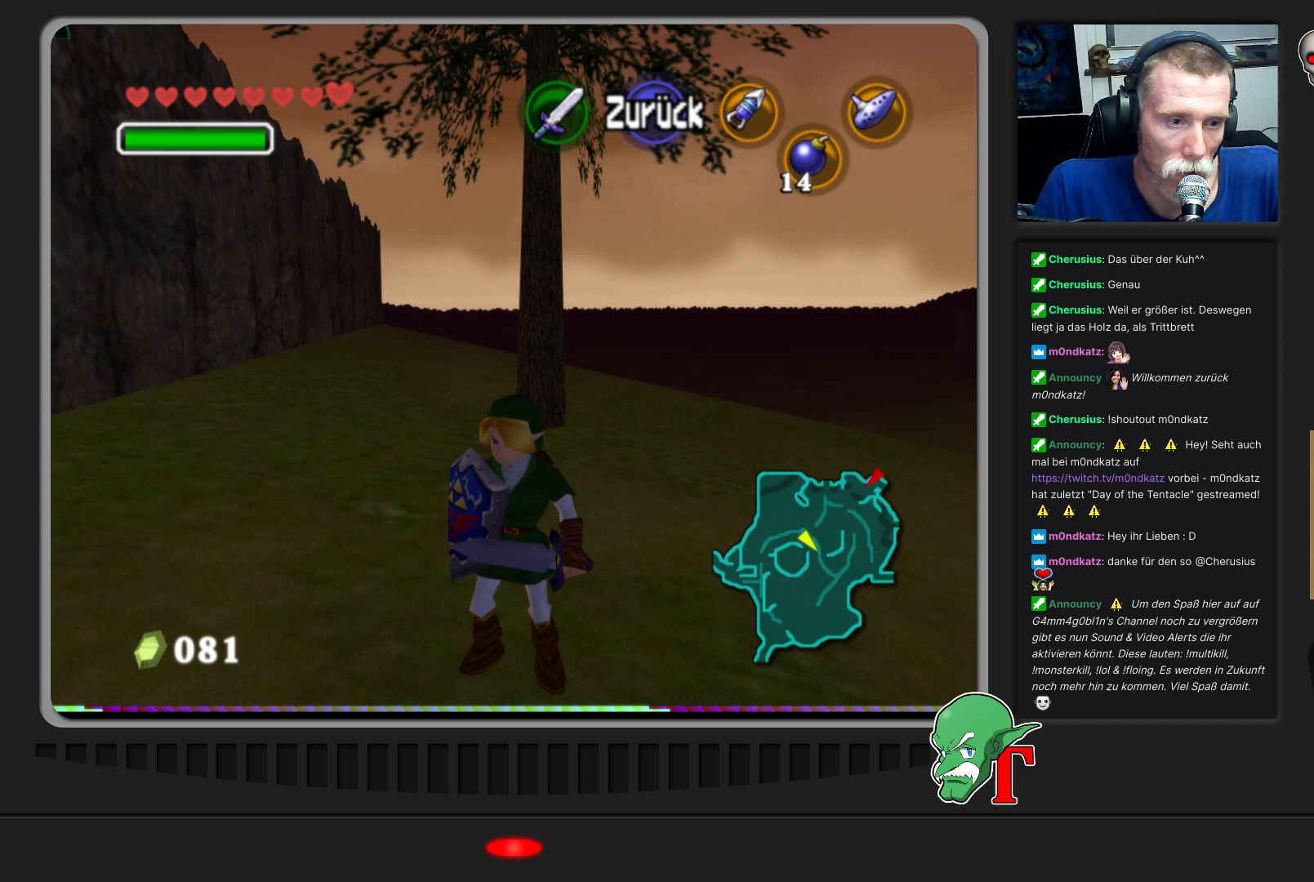
{"buttons": [], "left_stick": "center", "events": []}
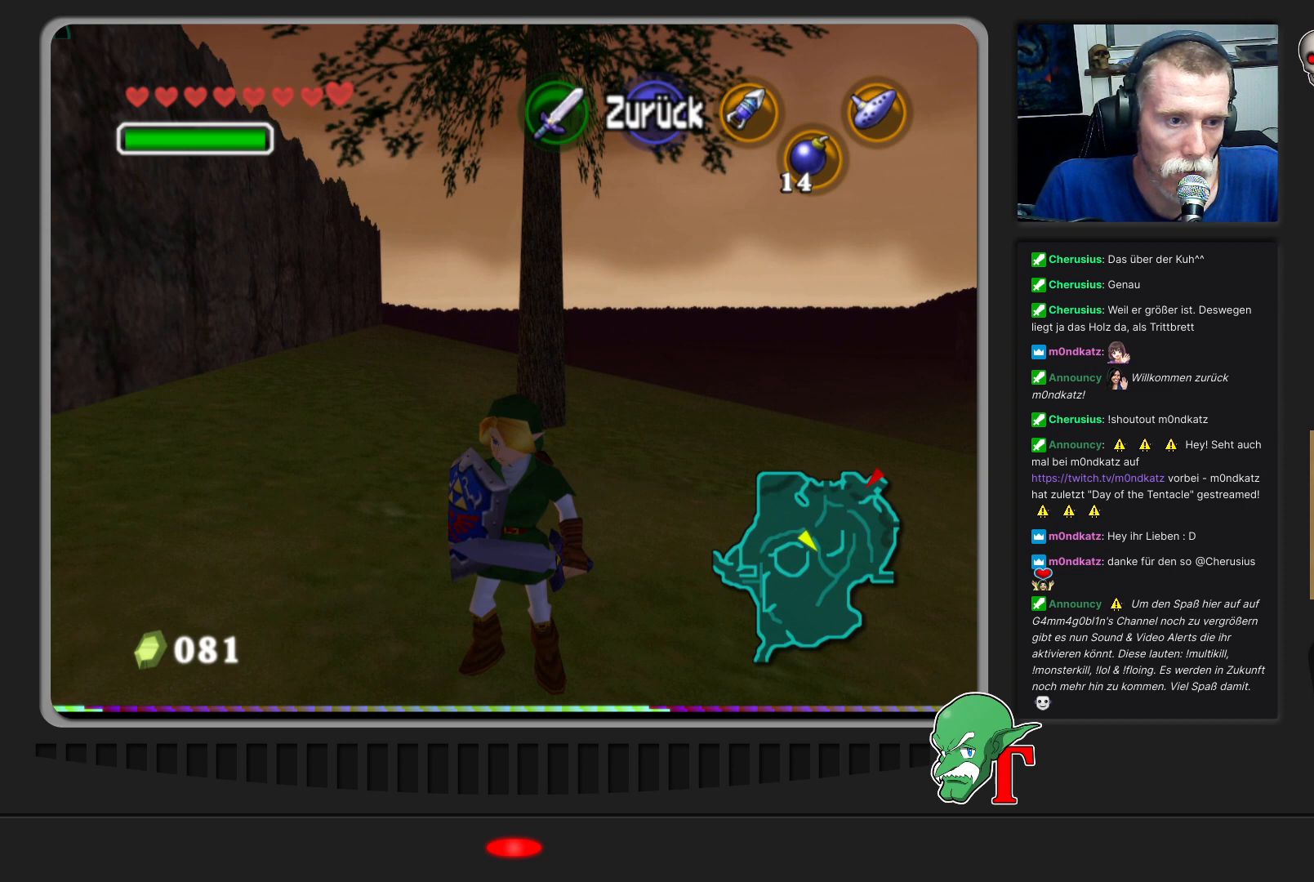
{"buttons": [], "left_stick": "center", "events": []}
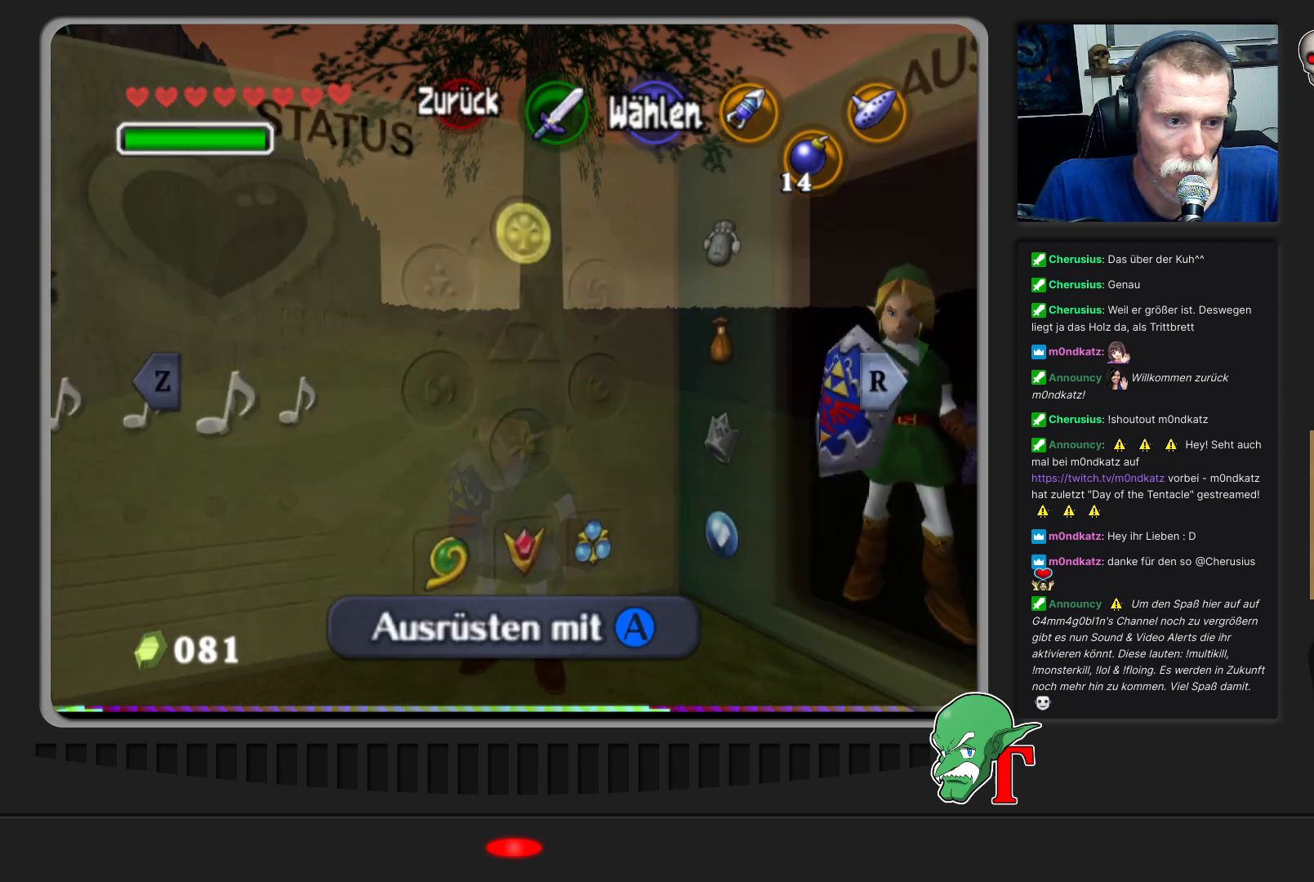
{"buttons": [], "left_stick": "center", "events": []}
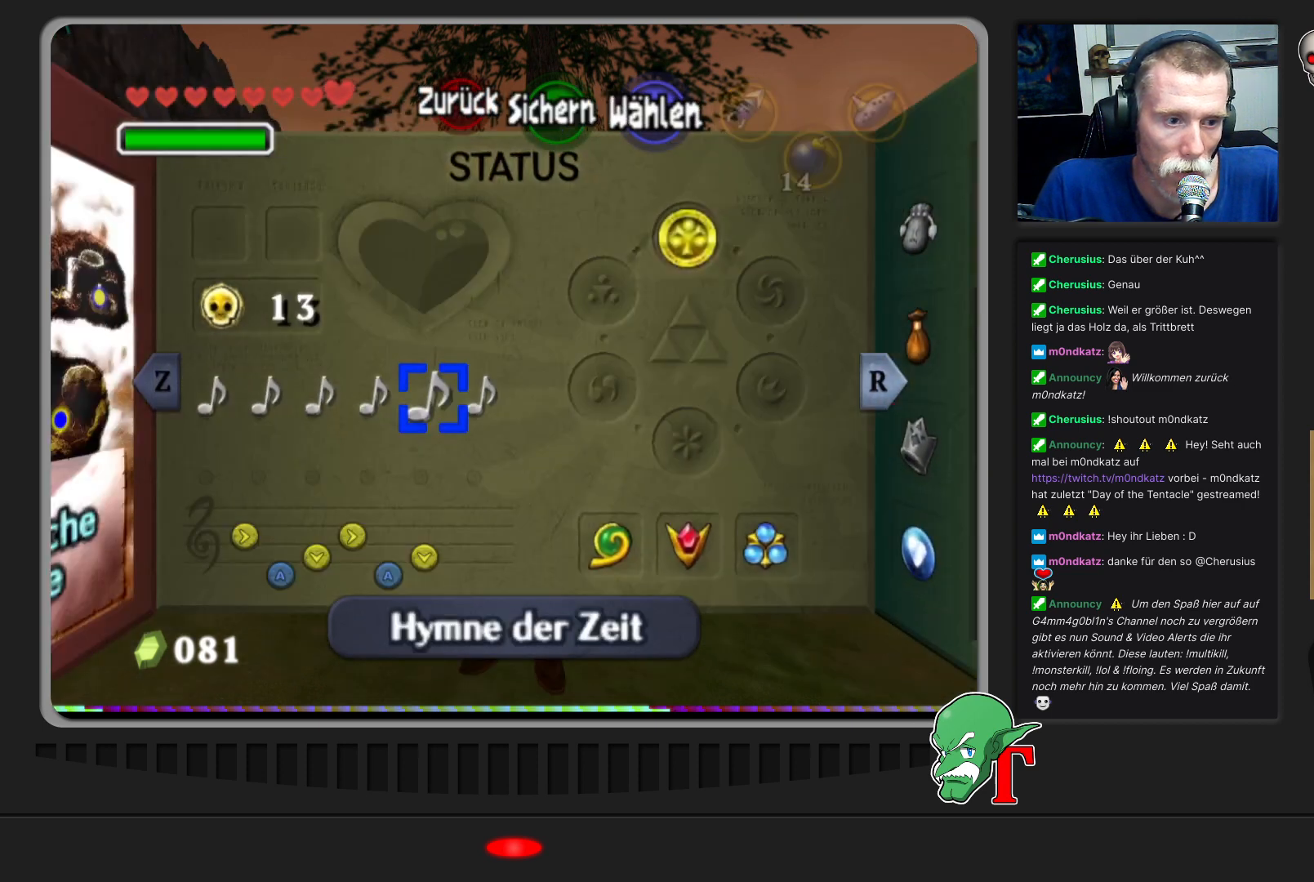
{"buttons": [], "left_stick": "center", "events": [[33, "left_stick", "left"], [200, "left_stick", "center"]]}